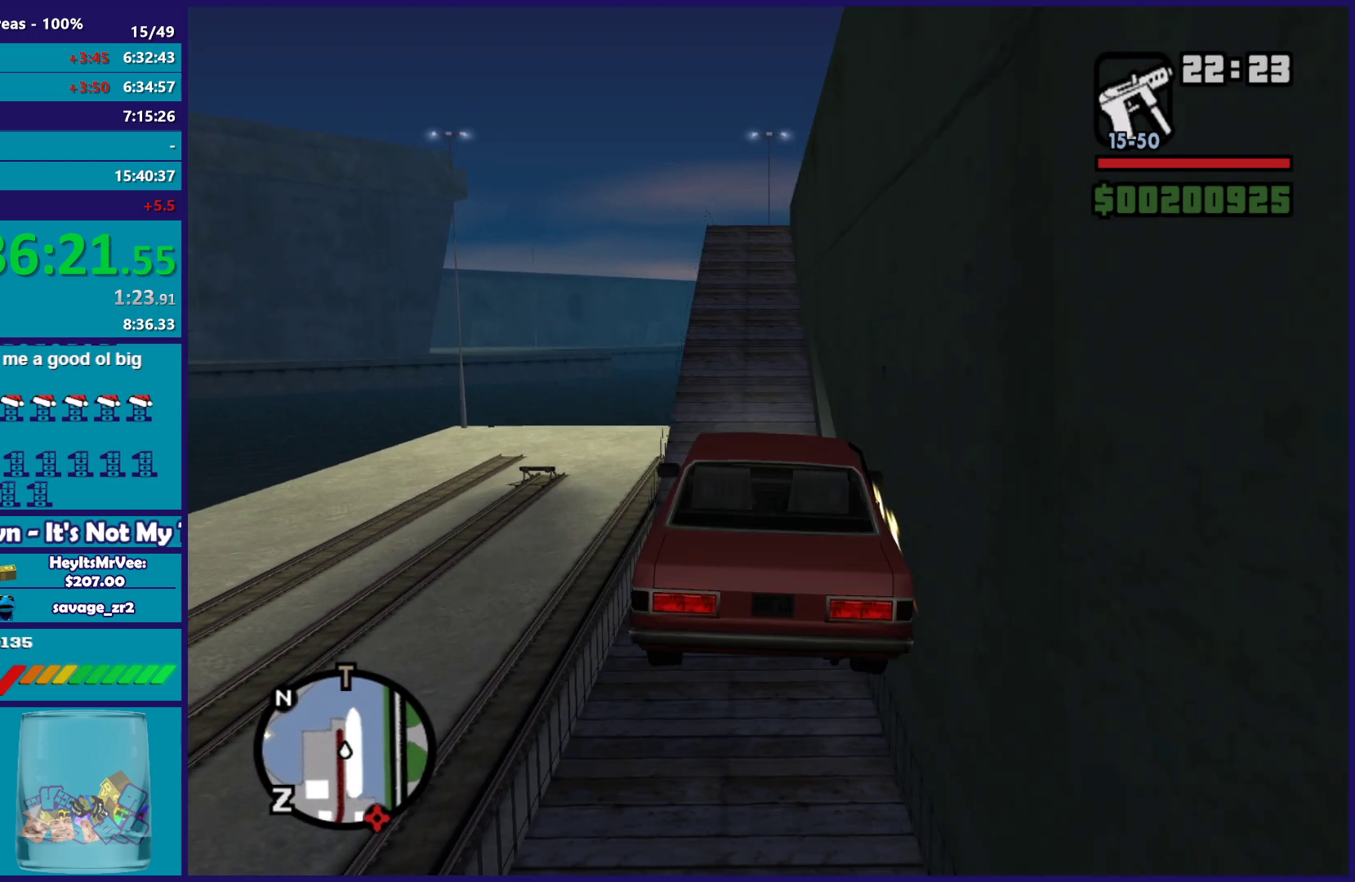
Gameplay with a controller (Xbox layout); each line is a JSON object with the inputs held at the frame after it. "button_events" lists button changes between this image and that frame as [ms after this image, input, new state], when the widget could be followed in between (sticks are given only as held states).
{"buttons": ["R2"], "left_stick": "center", "right_stick": "down-left", "button_events": []}
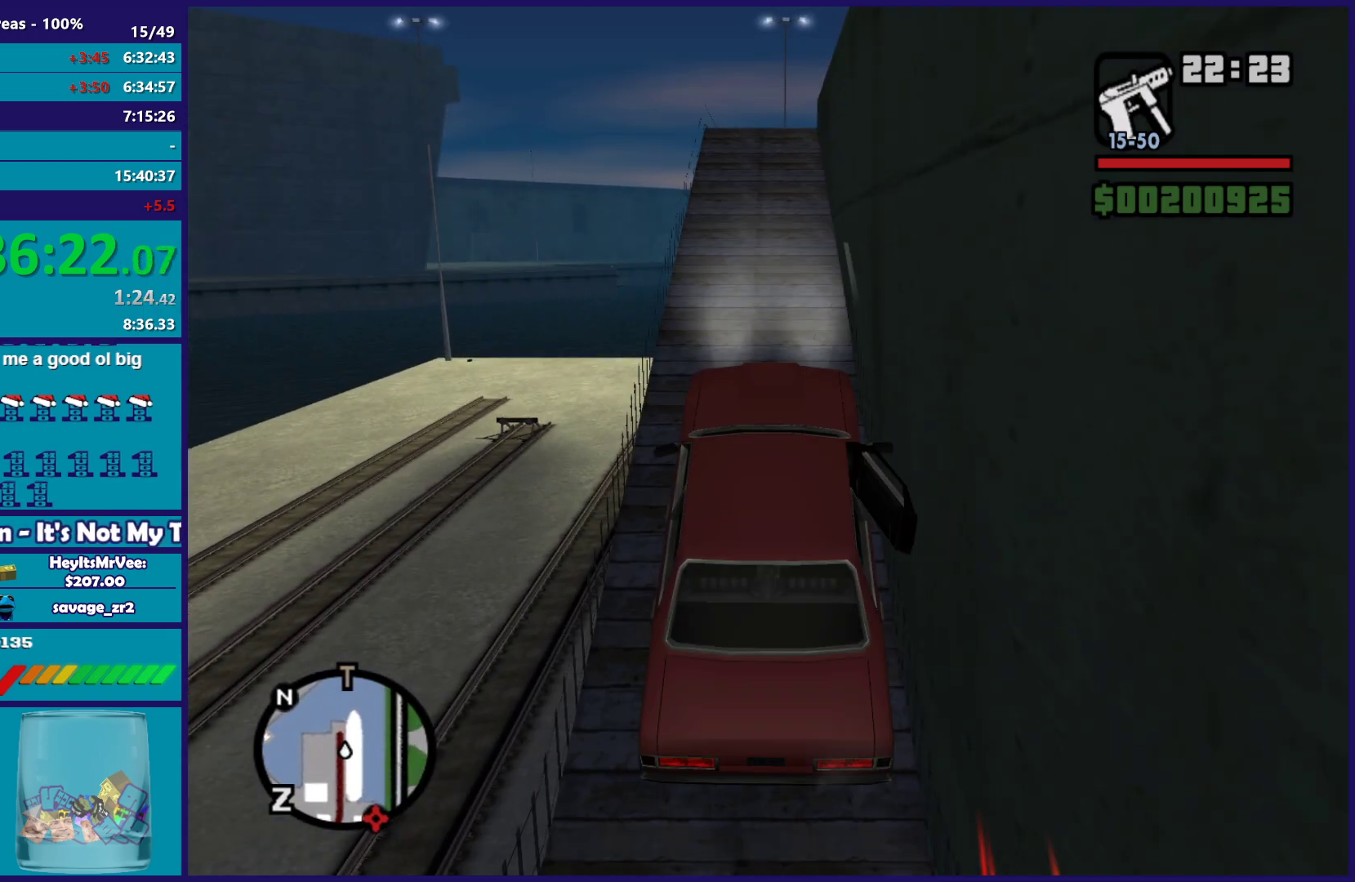
{"buttons": ["R2"], "left_stick": "center", "right_stick": "down", "button_events": []}
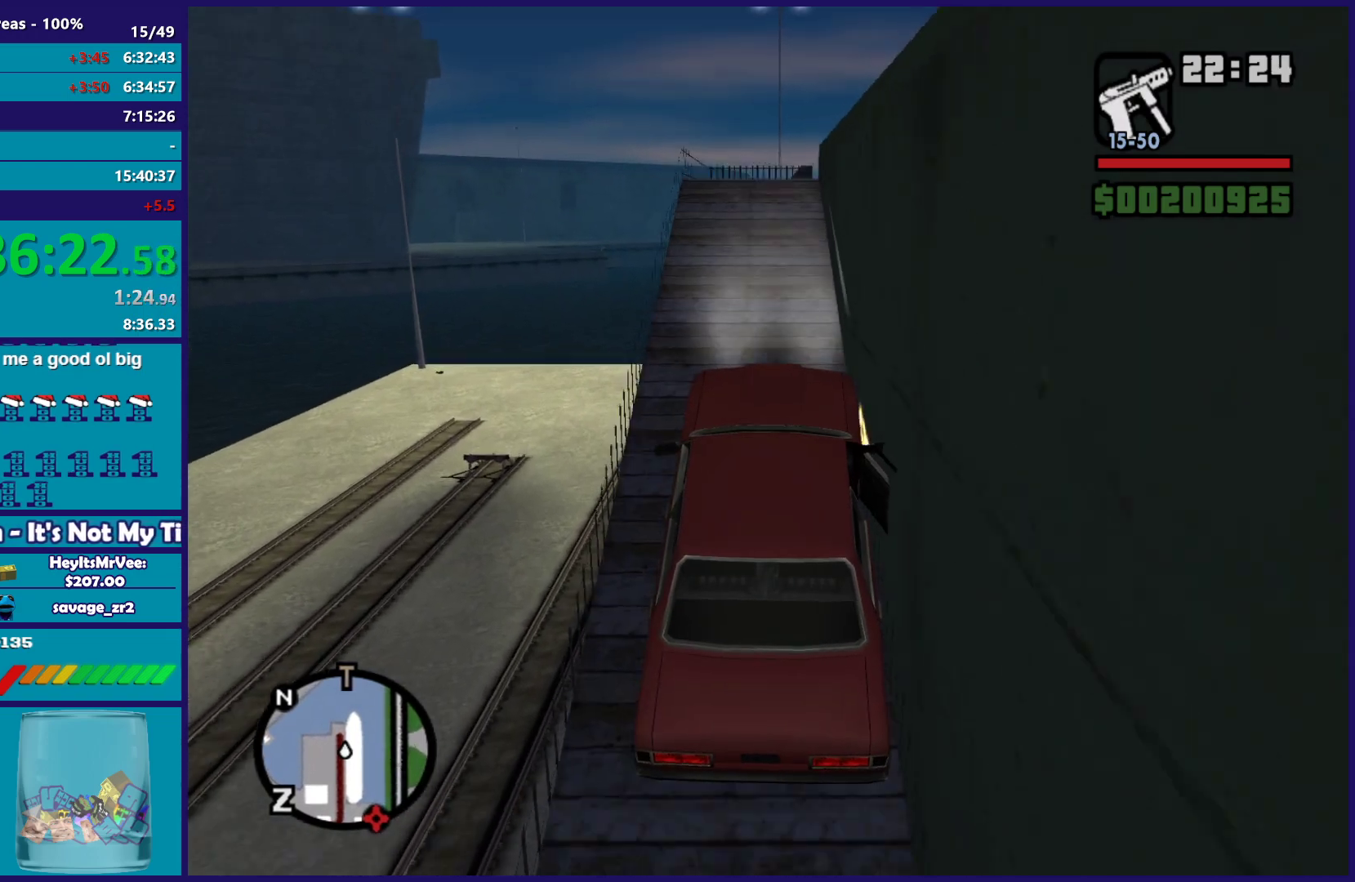
{"buttons": ["R2"], "left_stick": "center", "right_stick": "down-right", "button_events": []}
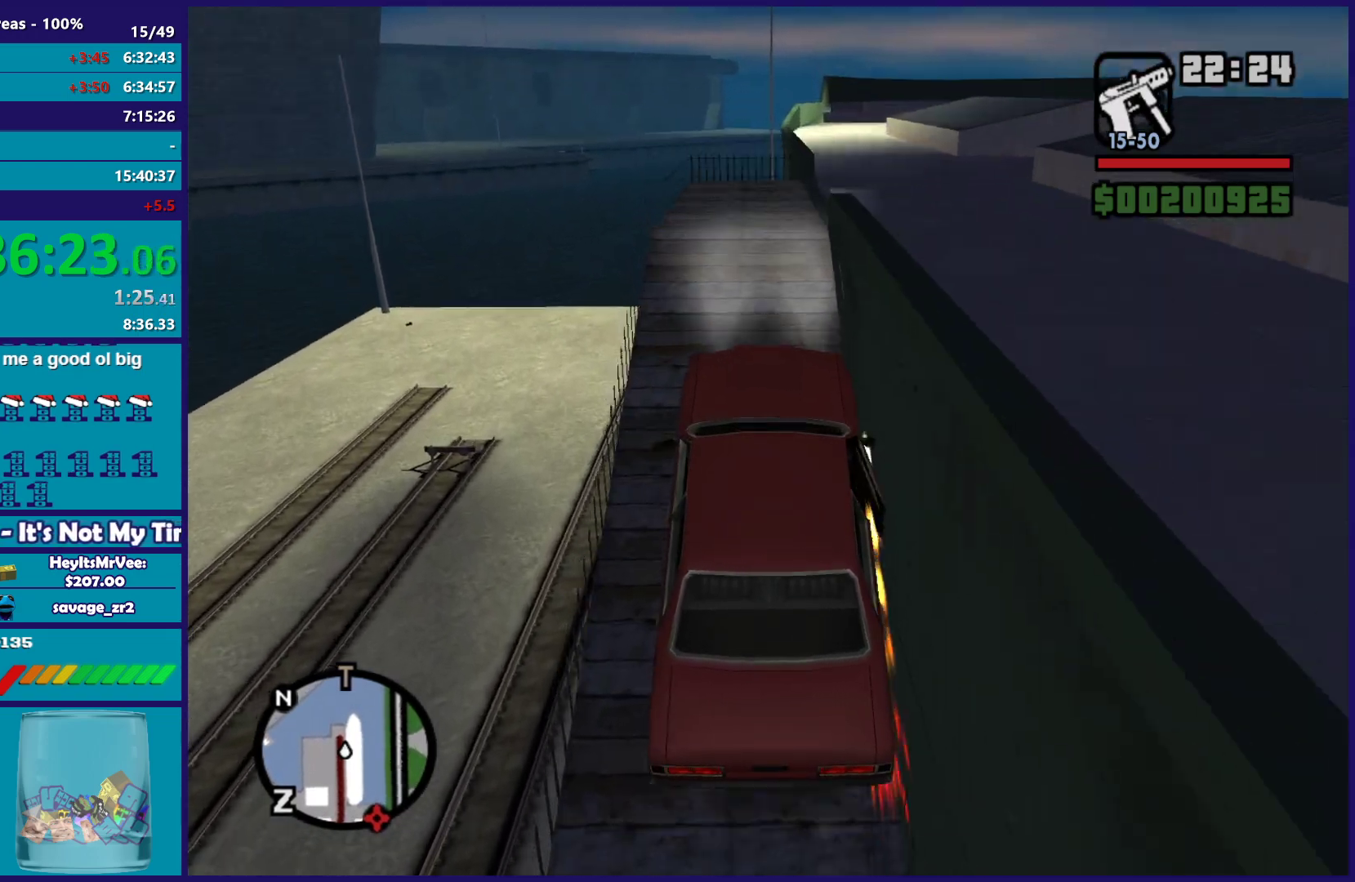
{"buttons": ["R2"], "left_stick": "right", "right_stick": "down-right", "button_events": []}
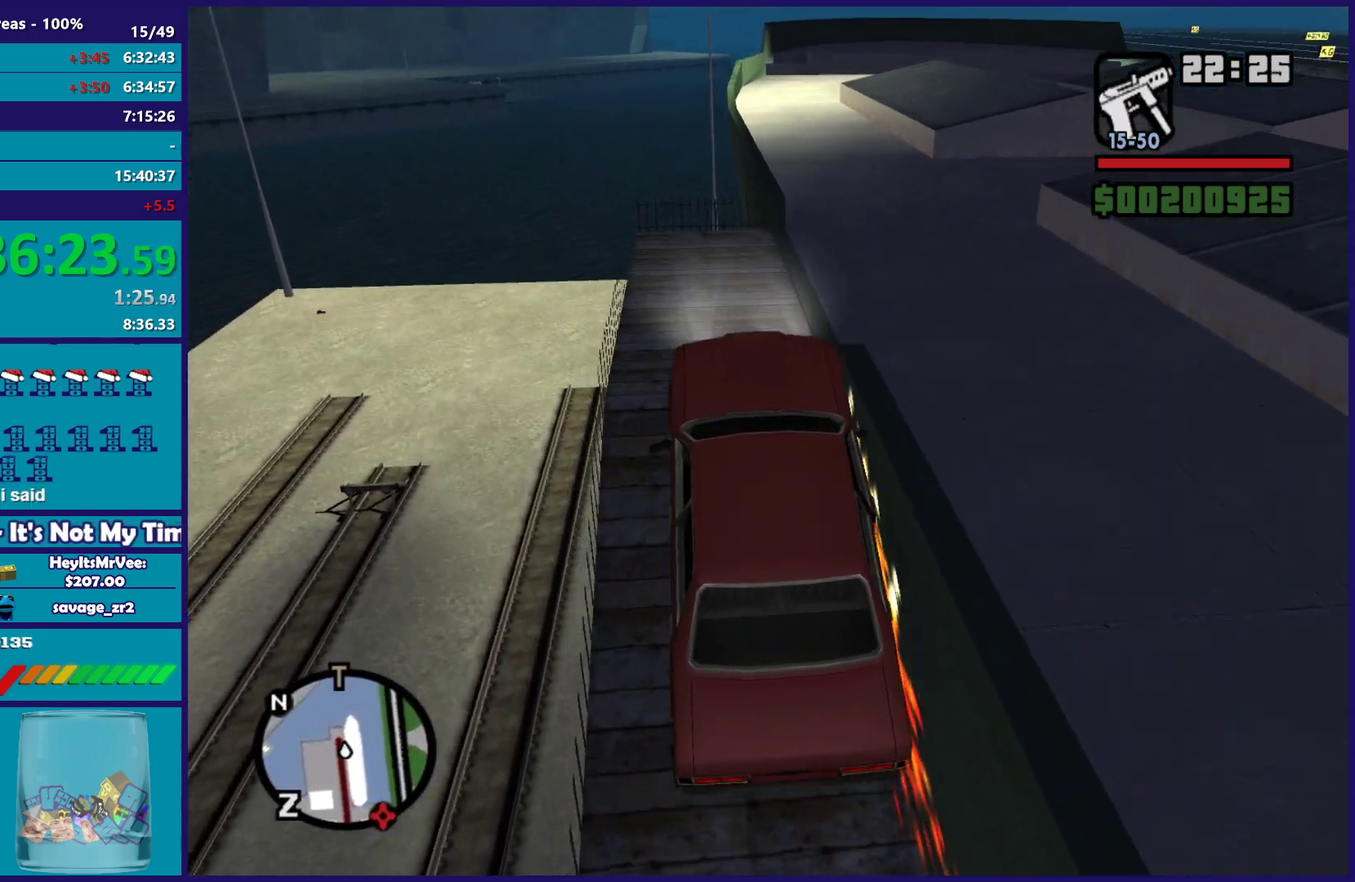
{"buttons": ["R2"], "left_stick": "right", "right_stick": "center", "button_events": []}